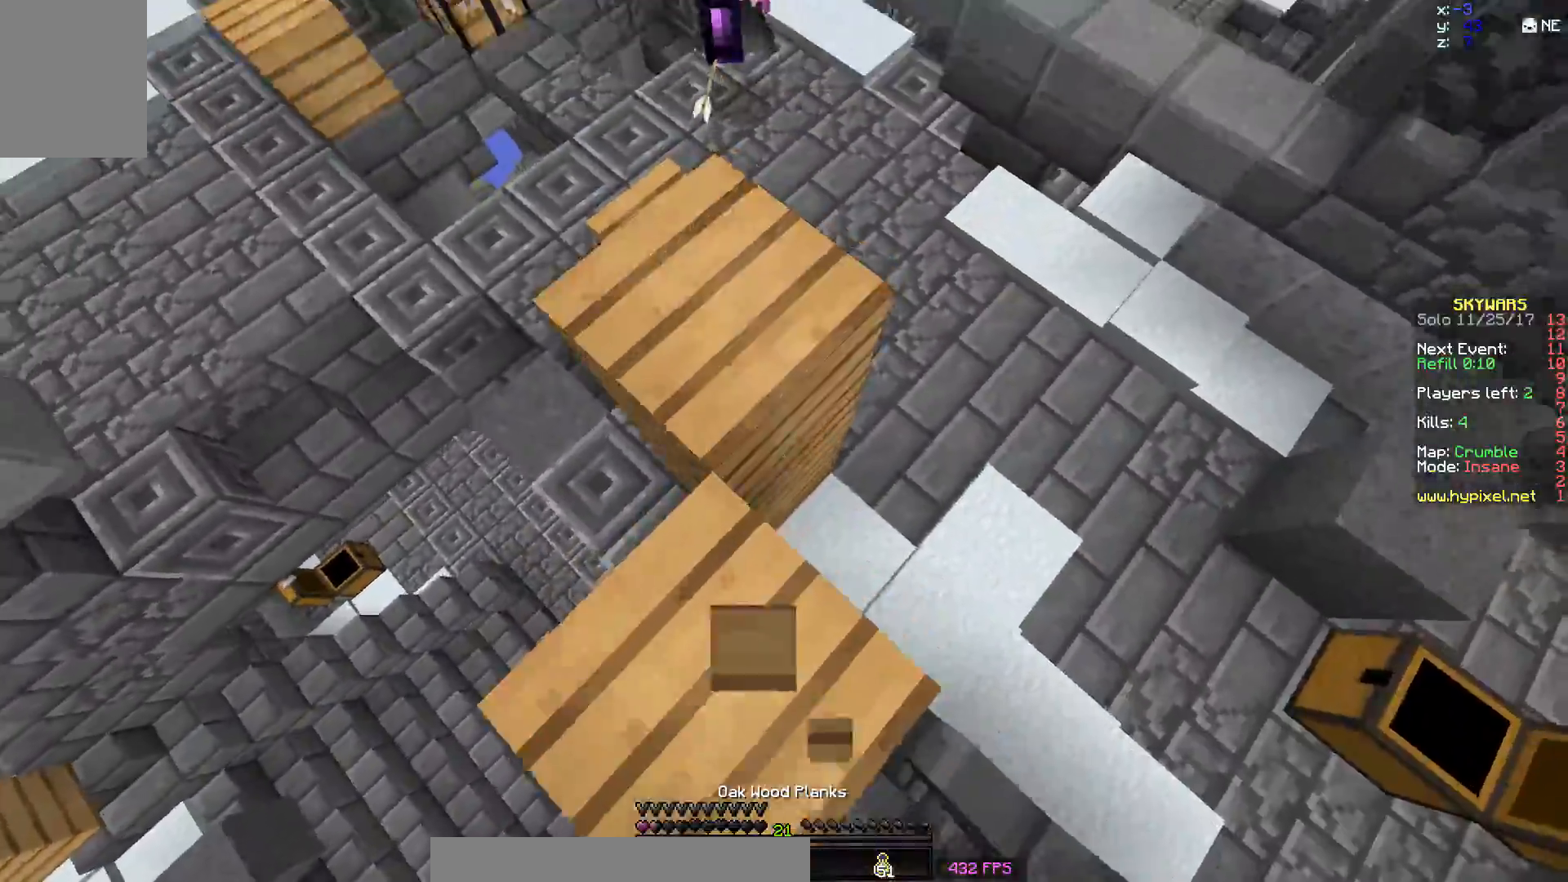
Gameplay with keyboard and mouse; each line is a JSON object with the keys and mouse buttons held at the frame after it. "events" lists presses ("down") and releases ("up") of "a", "d", "s", "space", "w", "mouse_left" and "mouse_right" between this image and that frame as [ms after this image, input, new state], when the widget could be followed in between. "mouse_left", "mouse_right" = the "left", "right" buttons of the "mouse" list. No other keys are recorded. Fast repeated clicks can show as one long hold. Mouse movement is not recorded.
{"keys": ["a", "s", "space"], "mouse": ["right"], "events": [[33, "mouse_right", "down"], [33, "w", "up"], [50, "mouse_right", "up"], [133, "mouse_right", "down"], [233, "a", "down"], [233, "mouse_right", "up"], [233, "s", "down"], [267, "d", "up"], [317, "mouse_right", "down"], [417, "mouse_right", "up"], [467, "mouse_right", "down"]]}
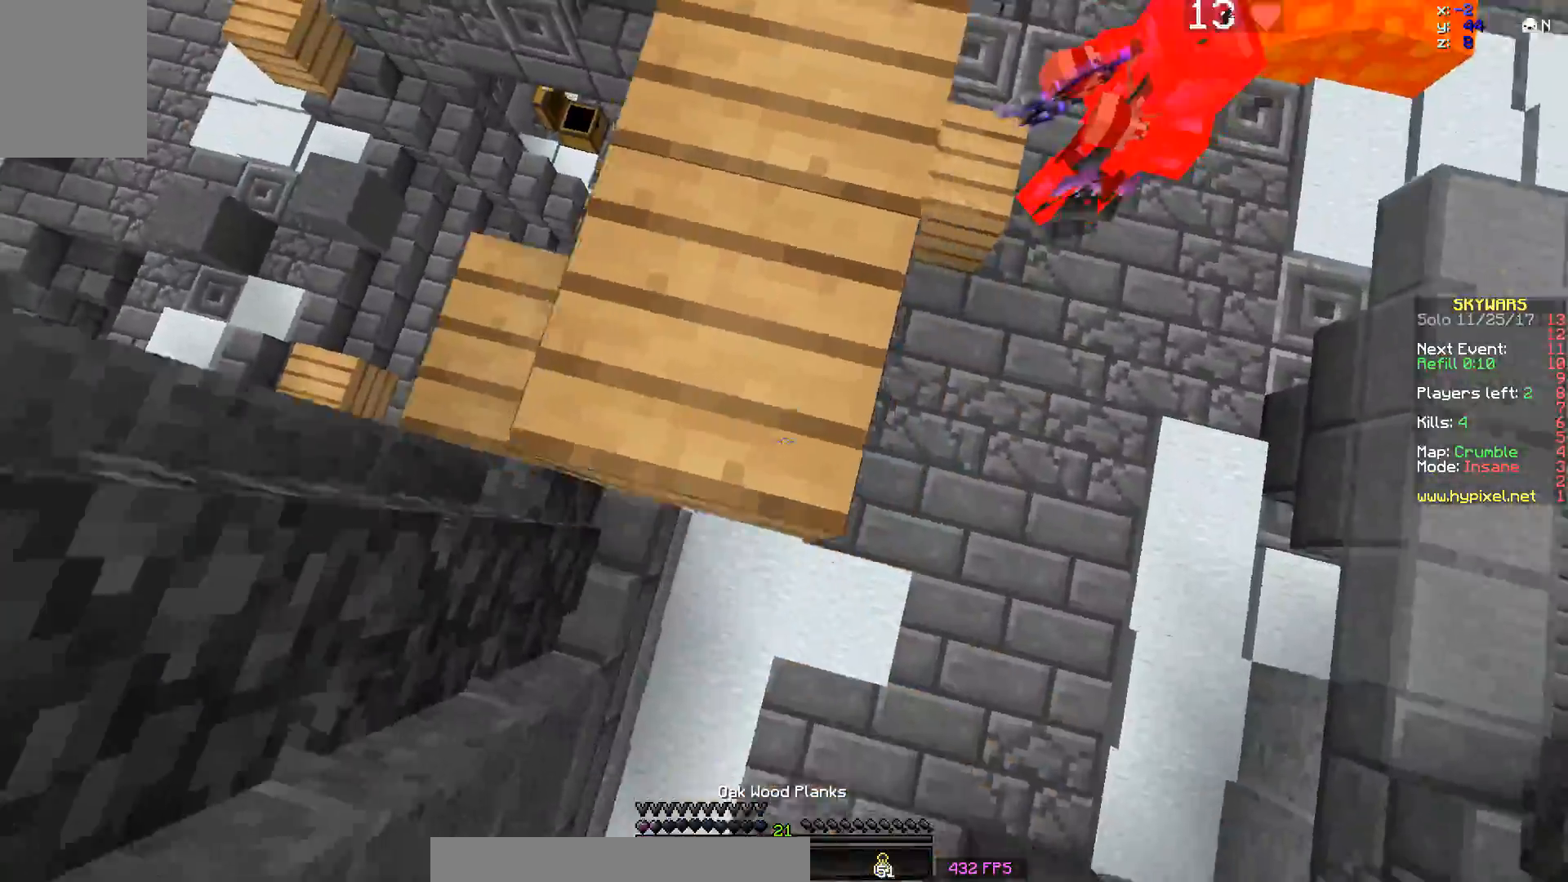
{"keys": ["space"], "mouse": ["right"], "events": [[17, "mouse_right", "up"], [83, "mouse_right", "down"], [117, "mouse_right", "up"], [167, "a", "up"], [233, "d", "down"], [233, "mouse_right", "down"], [233, "s", "up"], [267, "d", "up"], [267, "mouse_right", "up"], [367, "mouse_right", "down"]]}
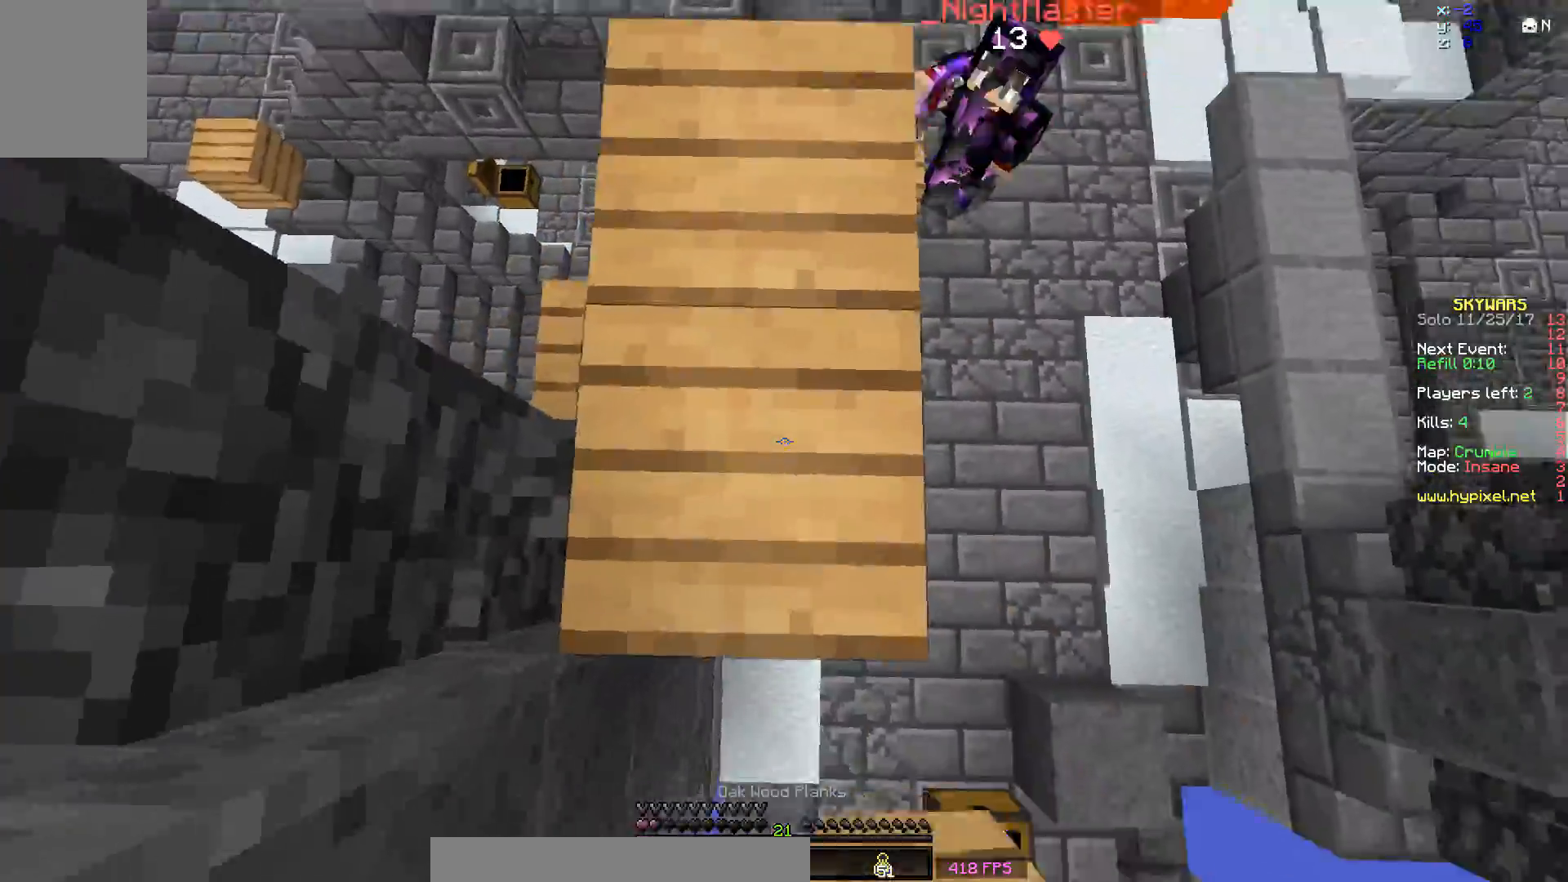
{"keys": ["a"], "mouse": ["right"], "events": [[67, "mouse_right", "up"], [133, "a", "down"], [183, "mouse_right", "down"], [217, "mouse_right", "up"], [250, "space", "up"], [333, "mouse_right", "down"], [417, "mouse_right", "up"], [467, "mouse_right", "down"]]}
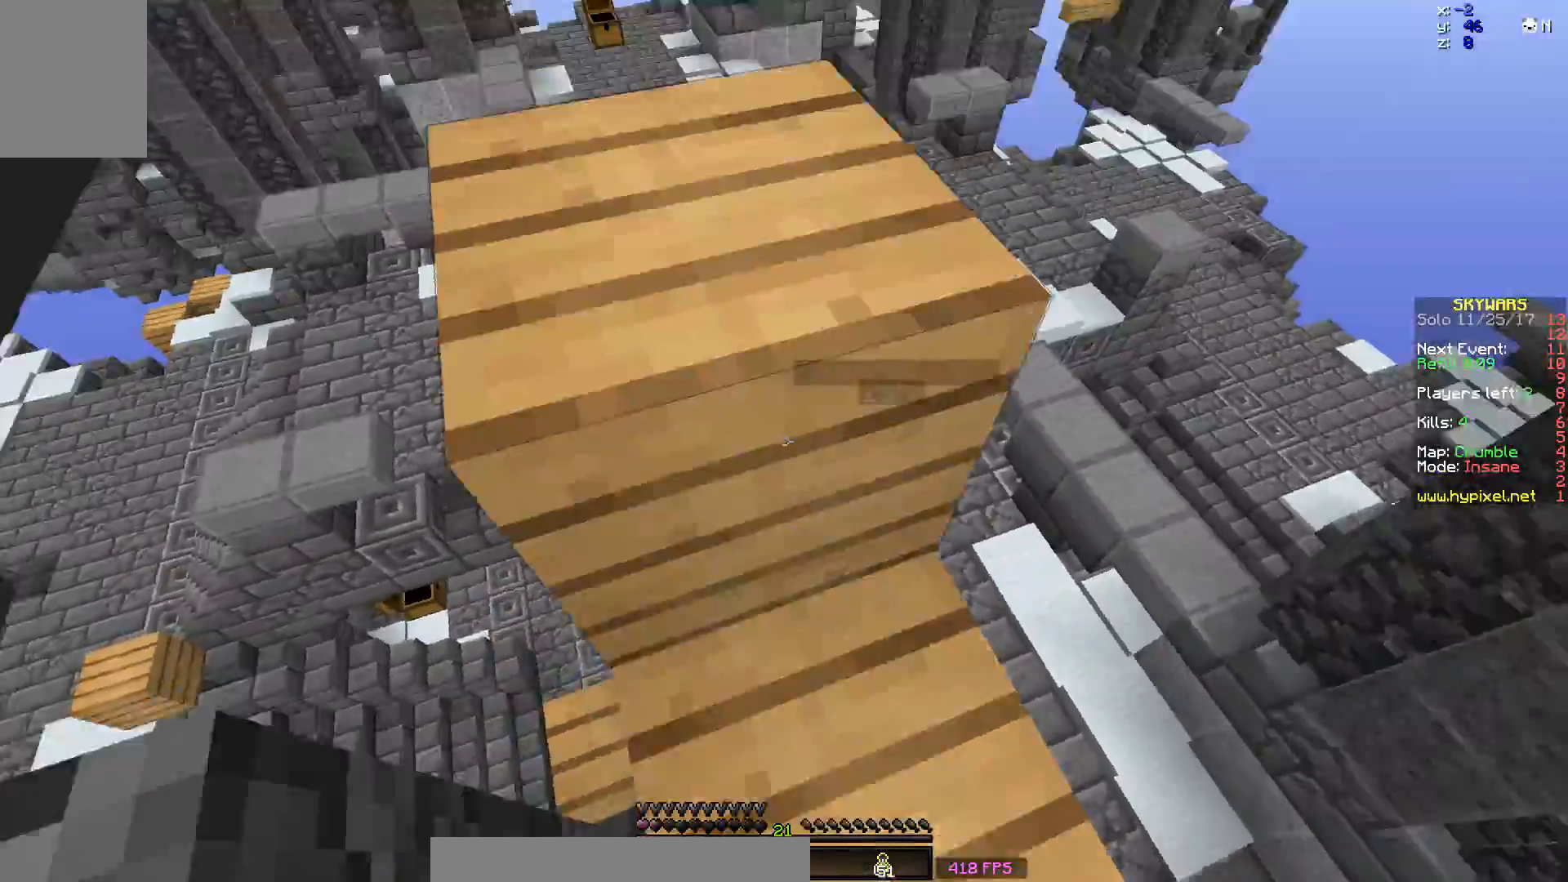
{"keys": ["d"], "mouse": [], "events": [[67, "mouse_right", "up"], [183, "mouse_right", "down"], [183, "w", "down"], [217, "mouse_right", "up"], [250, "mouse_right", "down"], [250, "w", "up"], [317, "mouse_right", "up"], [367, "a", "up"], [417, "d", "down"], [417, "mouse_right", "down"], [467, "mouse_right", "up"]]}
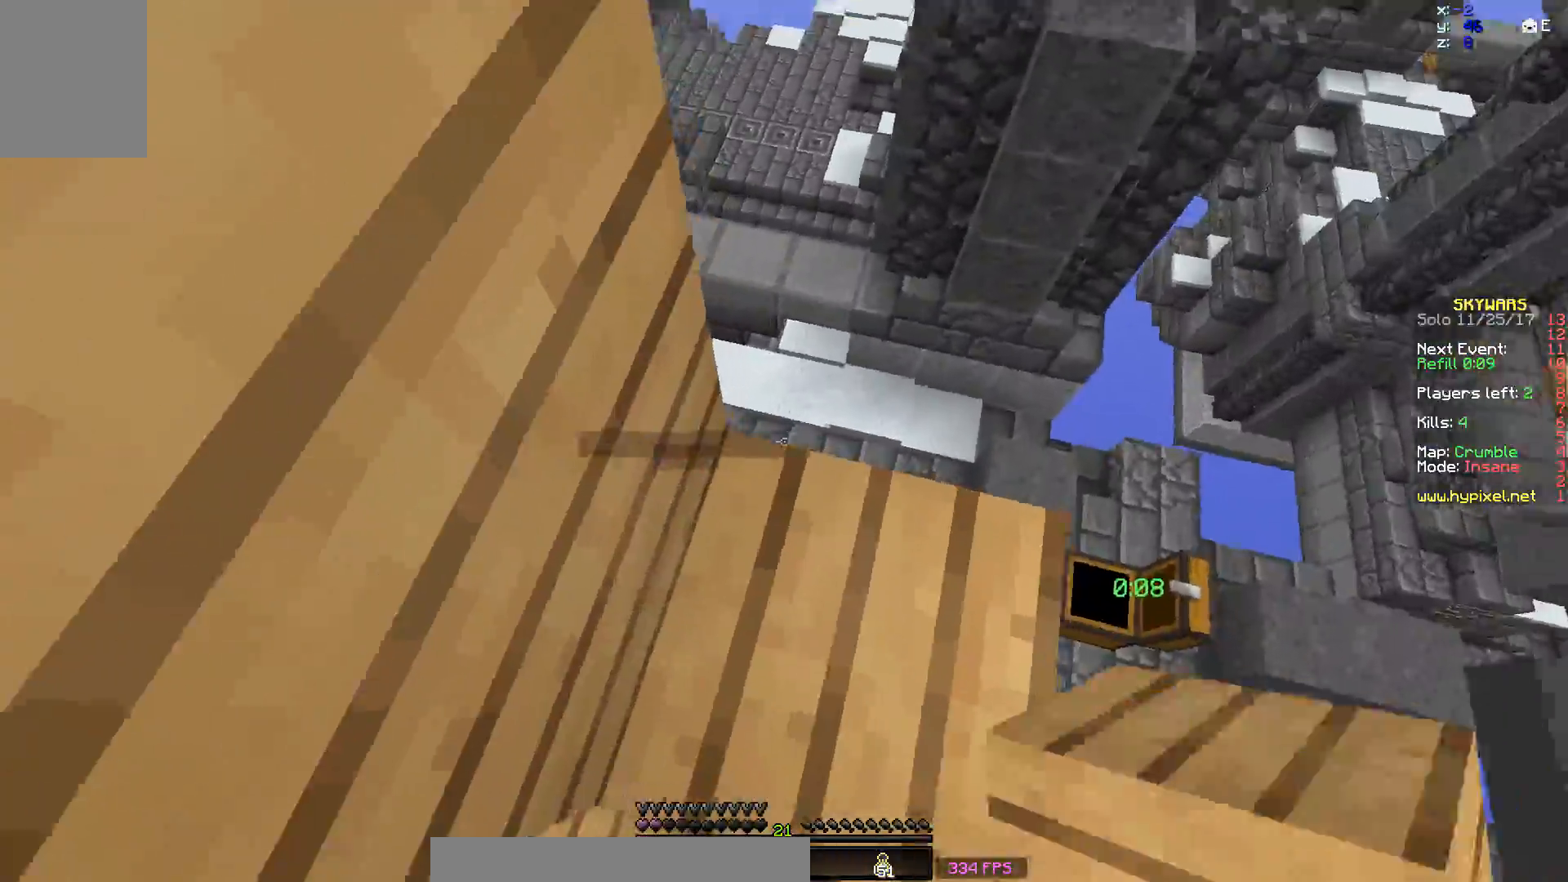
{"keys": ["d"], "mouse": ["right"], "events": [[117, "a", "down"], [117, "mouse_right", "down"], [117, "w", "down"], [167, "a", "up"], [167, "mouse_right", "up"], [217, "mouse_right", "down"], [267, "mouse_right", "up"], [367, "w", "up"], [467, "mouse_right", "down"]]}
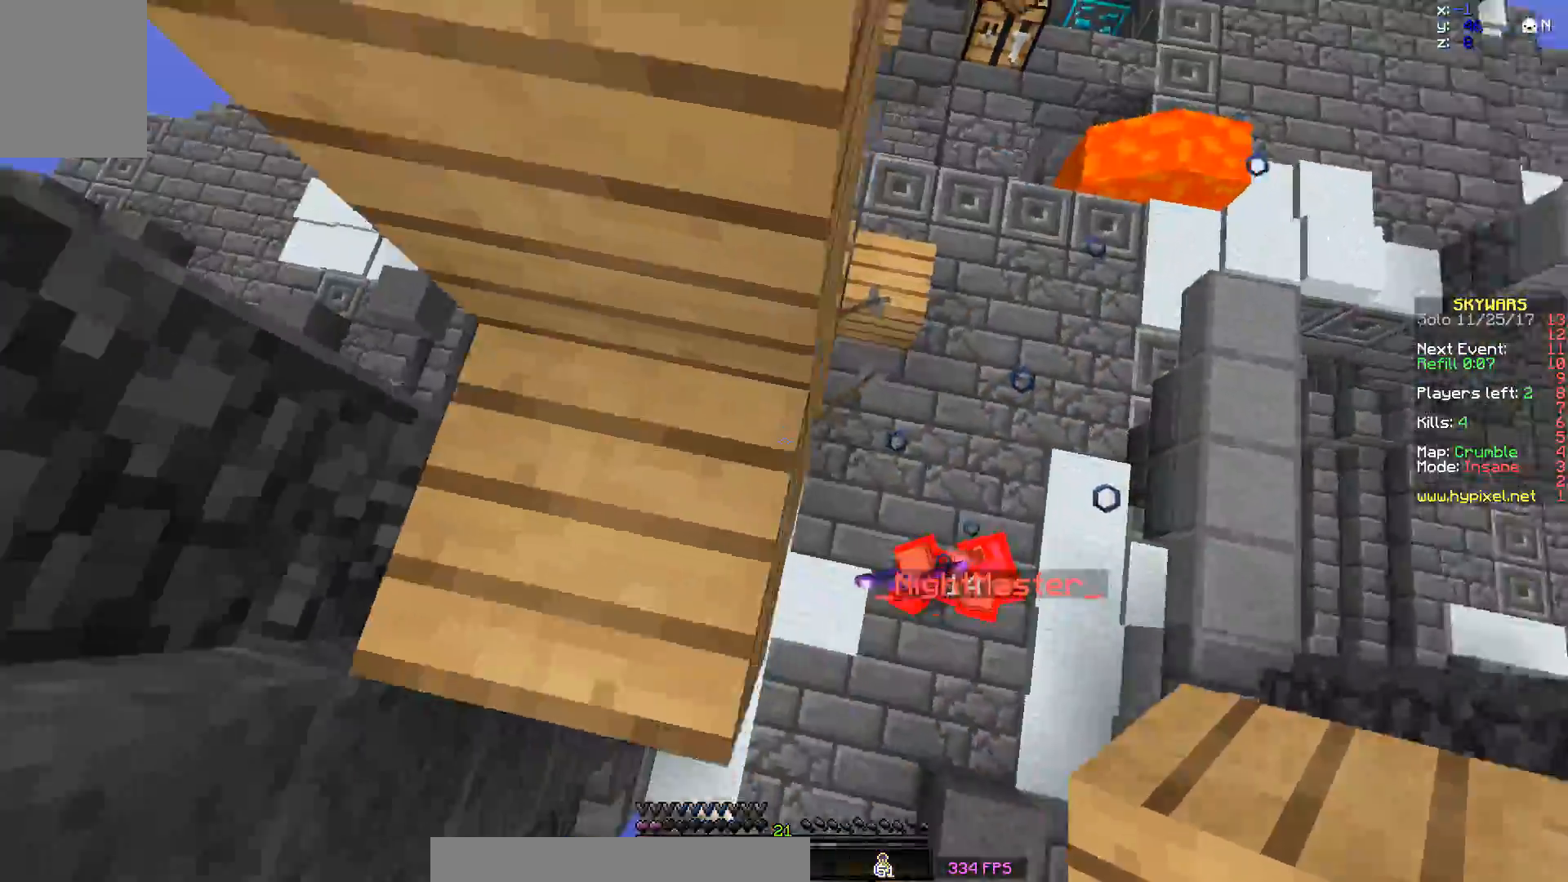
{"keys": ["a", "s"], "mouse": ["right"], "events": [[17, "mouse_right", "up"], [83, "a", "down"], [117, "d", "up"], [117, "mouse_right", "down"], [167, "mouse_right", "up"], [317, "mouse_right", "down"], [367, "mouse_right", "up"], [483, "mouse_right", "down"], [483, "s", "down"]]}
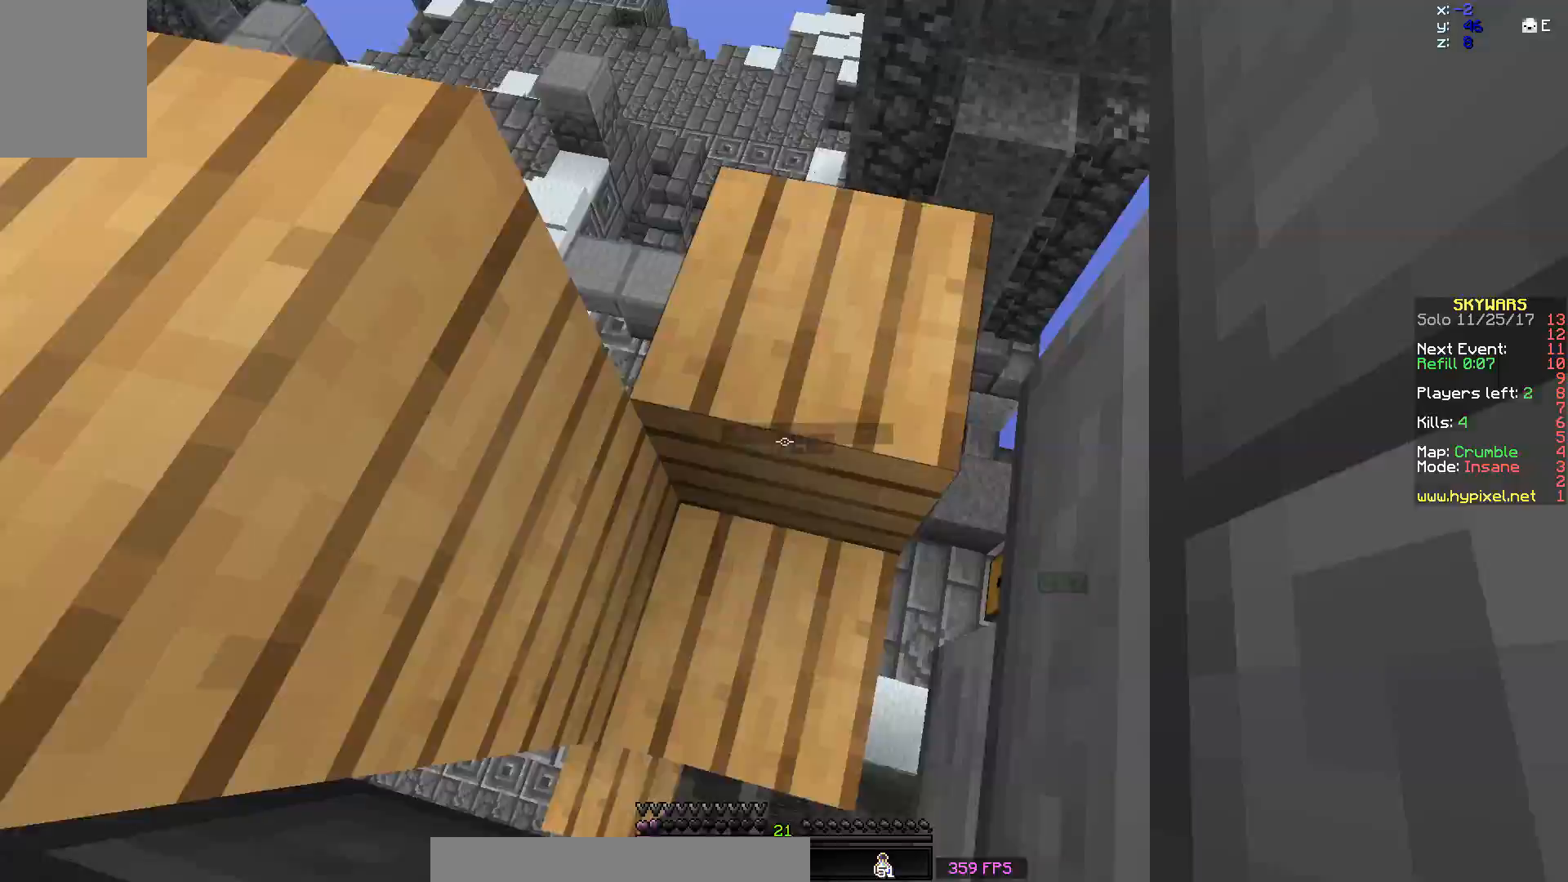
{"keys": [], "mouse": [], "events": [[17, "mouse_right", "up"], [83, "mouse_right", "down"], [133, "mouse_right", "up"], [133, "s", "up"], [217, "mouse_right", "down"], [267, "mouse_right", "up"], [267, "s", "down"], [317, "a", "up"], [367, "a", "down"], [367, "mouse_right", "down"], [417, "a", "up"], [417, "mouse_right", "up"], [417, "s", "up"]]}
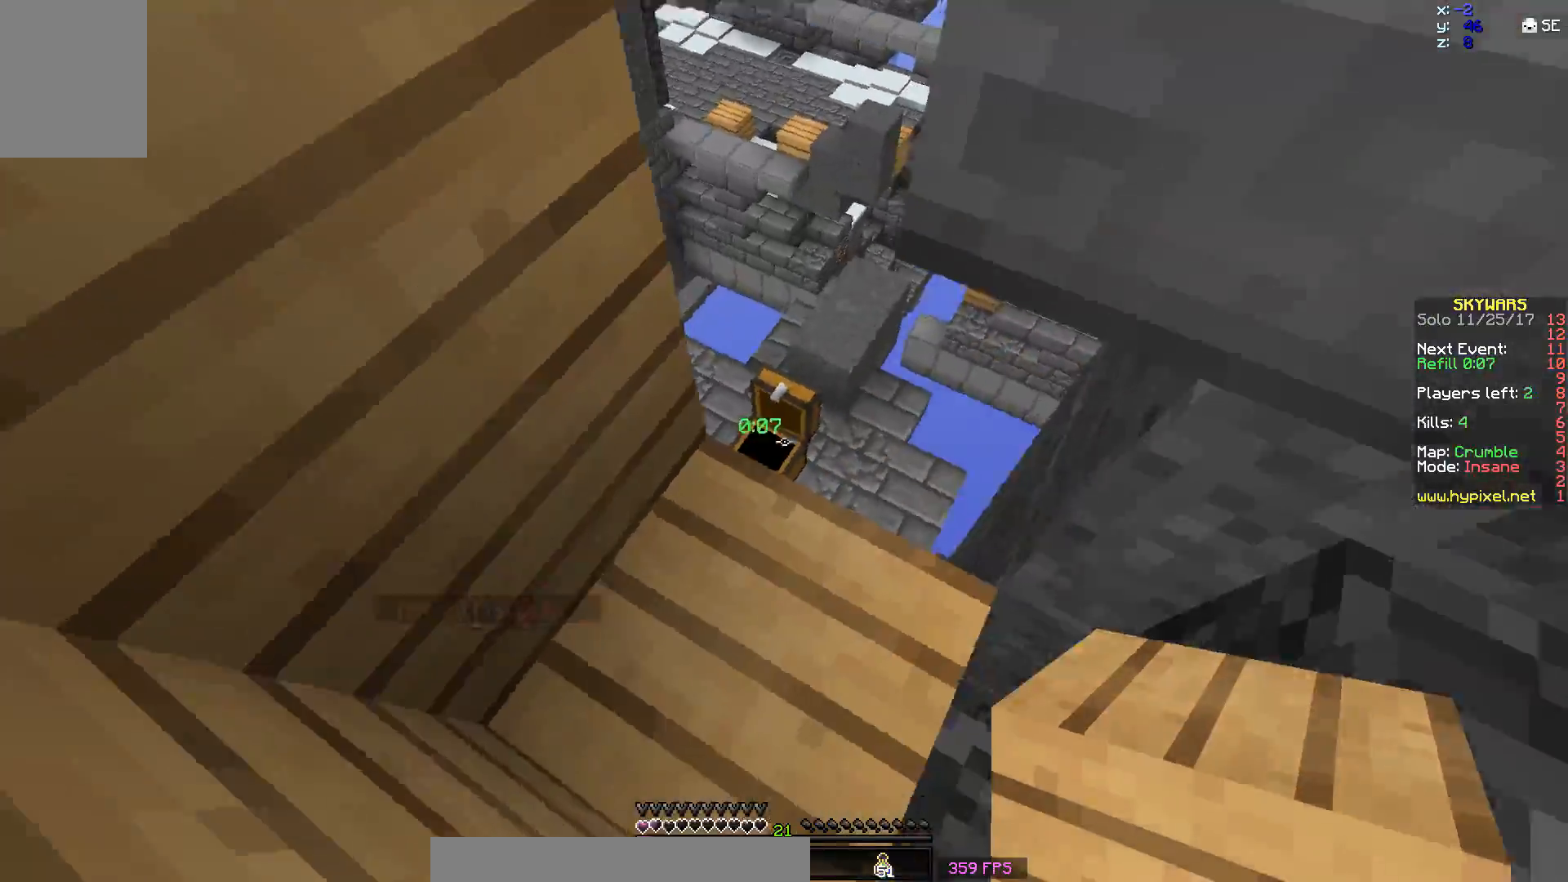
{"keys": [], "mouse": [], "events": [[17, "a", "down"], [67, "a", "up"], [167, "a", "down"], [317, "a", "up"], [417, "mouse_right", "down"], [467, "mouse_right", "up"]]}
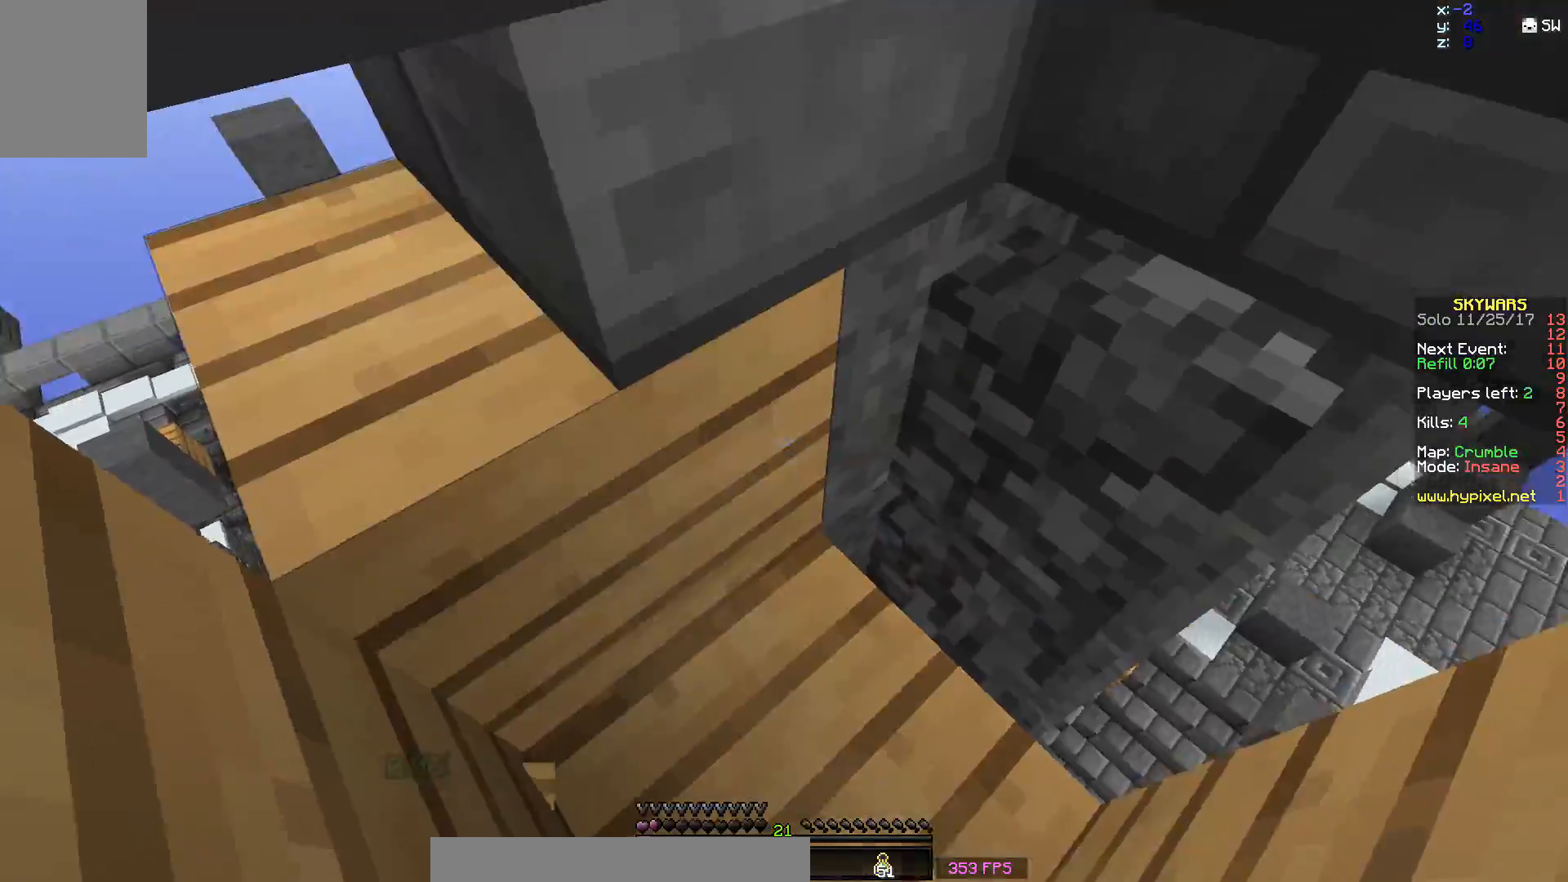
{"keys": [], "mouse": [], "events": [[17, "mouse_right", "down"], [83, "mouse_right", "up"]]}
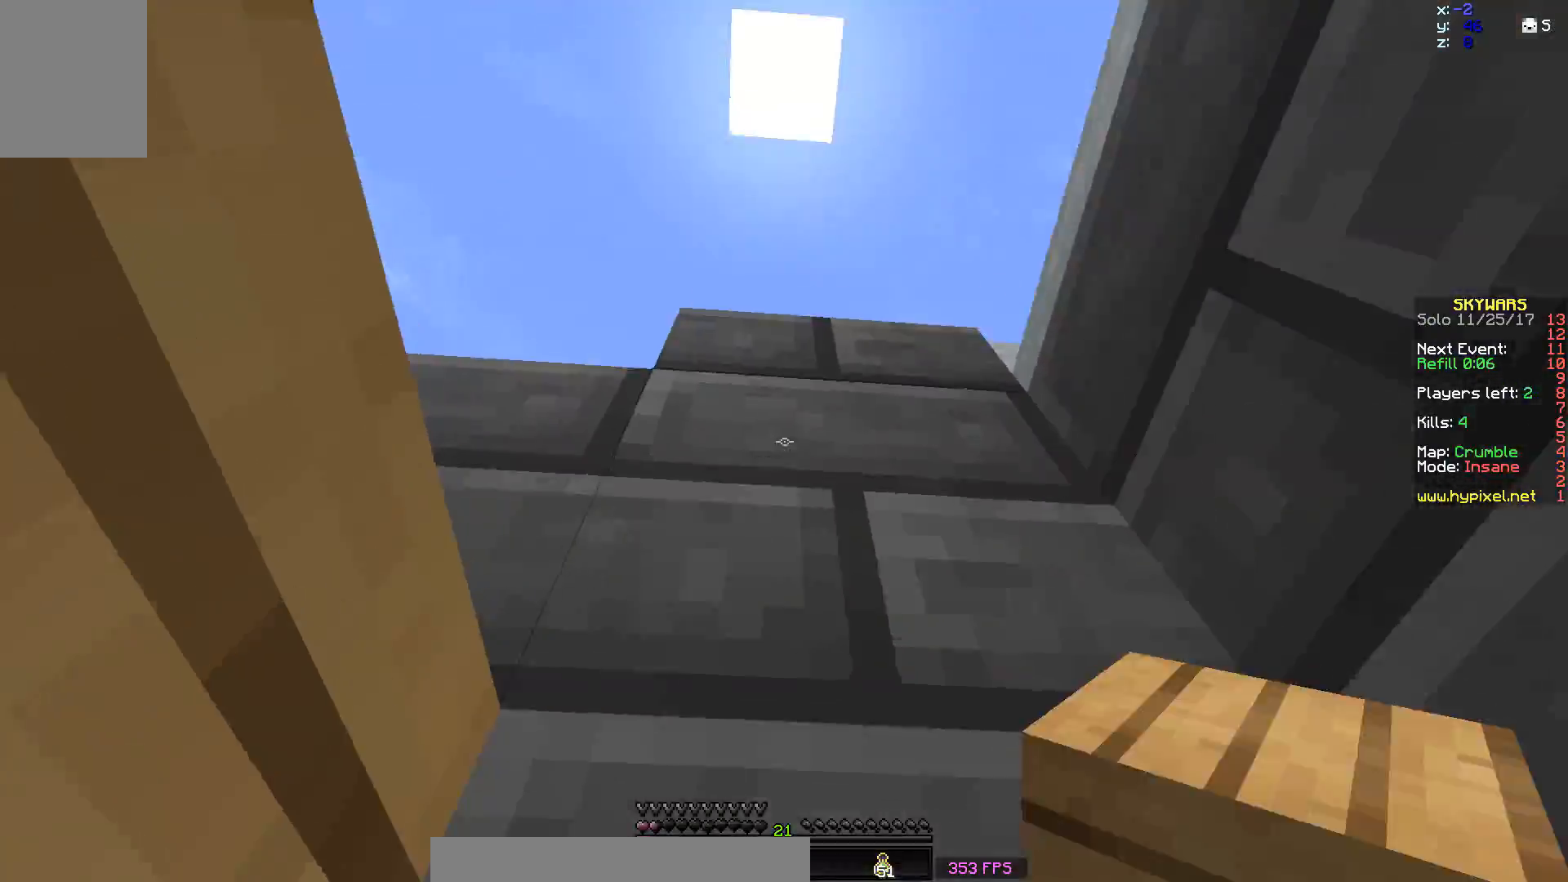
{"keys": ["d"], "mouse": ["right"], "events": [[233, "space", "down"], [367, "space", "up"], [467, "d", "down"], [467, "mouse_right", "down"]]}
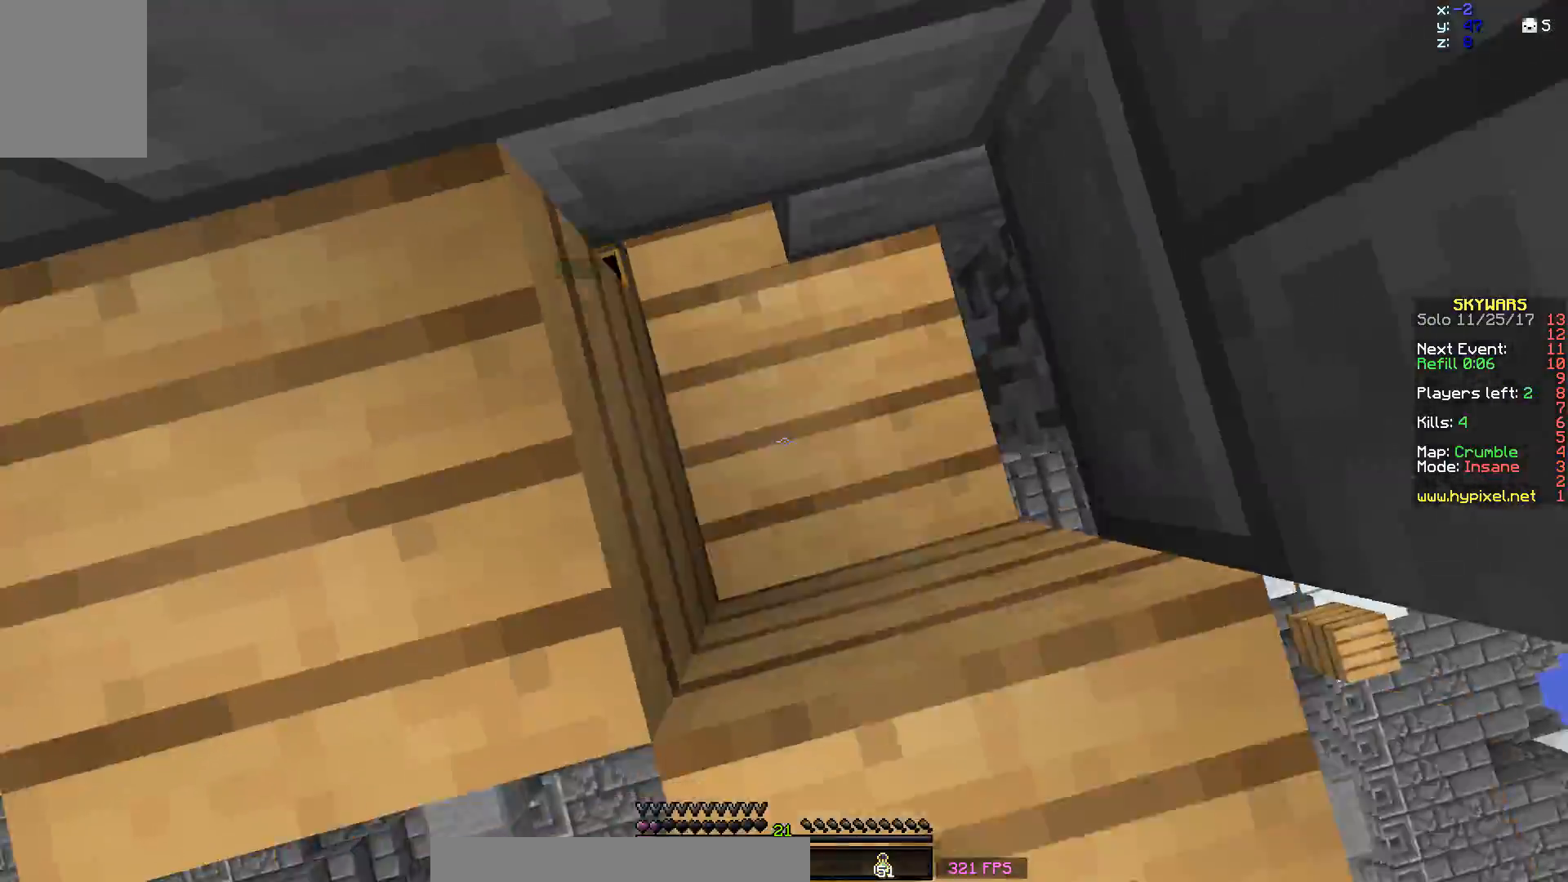
{"keys": ["d"], "mouse": ["right"], "events": [[67, "space", "down"], [117, "d", "up"], [117, "mouse_right", "up"], [267, "space", "up"], [383, "mouse_right", "down"], [467, "d", "down"]]}
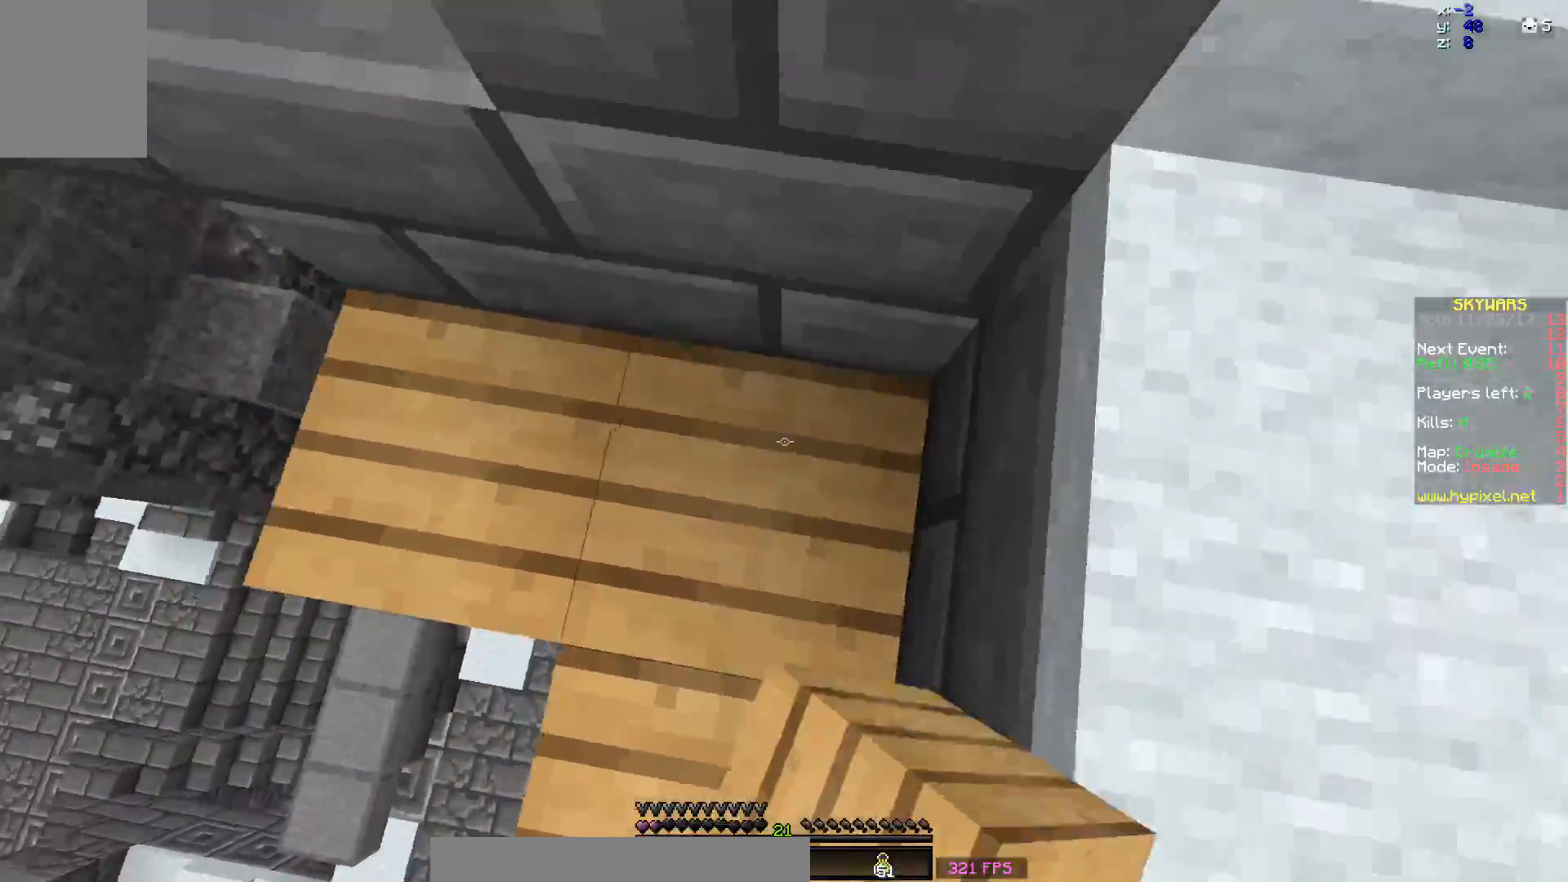
{"keys": ["d"], "mouse": ["right"], "events": [[17, "mouse_right", "up"], [17, "w", "down"], [67, "space", "down"], [267, "space", "up"], [267, "w", "up"], [433, "mouse_right", "down"]]}
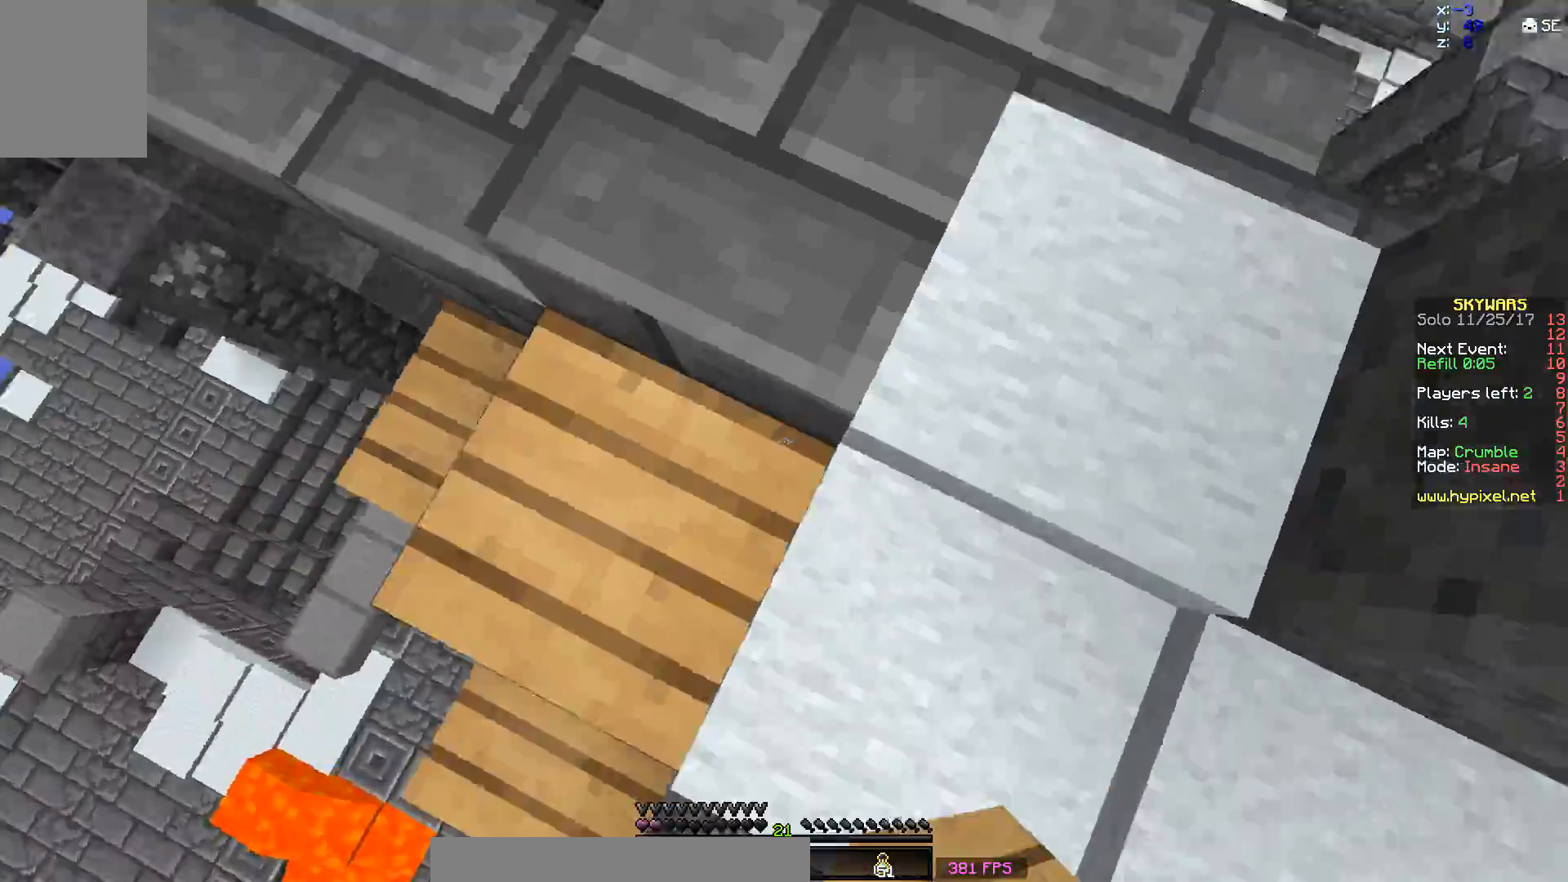
{"keys": ["w"], "mouse": [], "events": [[17, "mouse_right", "up"], [67, "w", "down"], [117, "space", "down"], [283, "space", "up"], [417, "d", "up"]]}
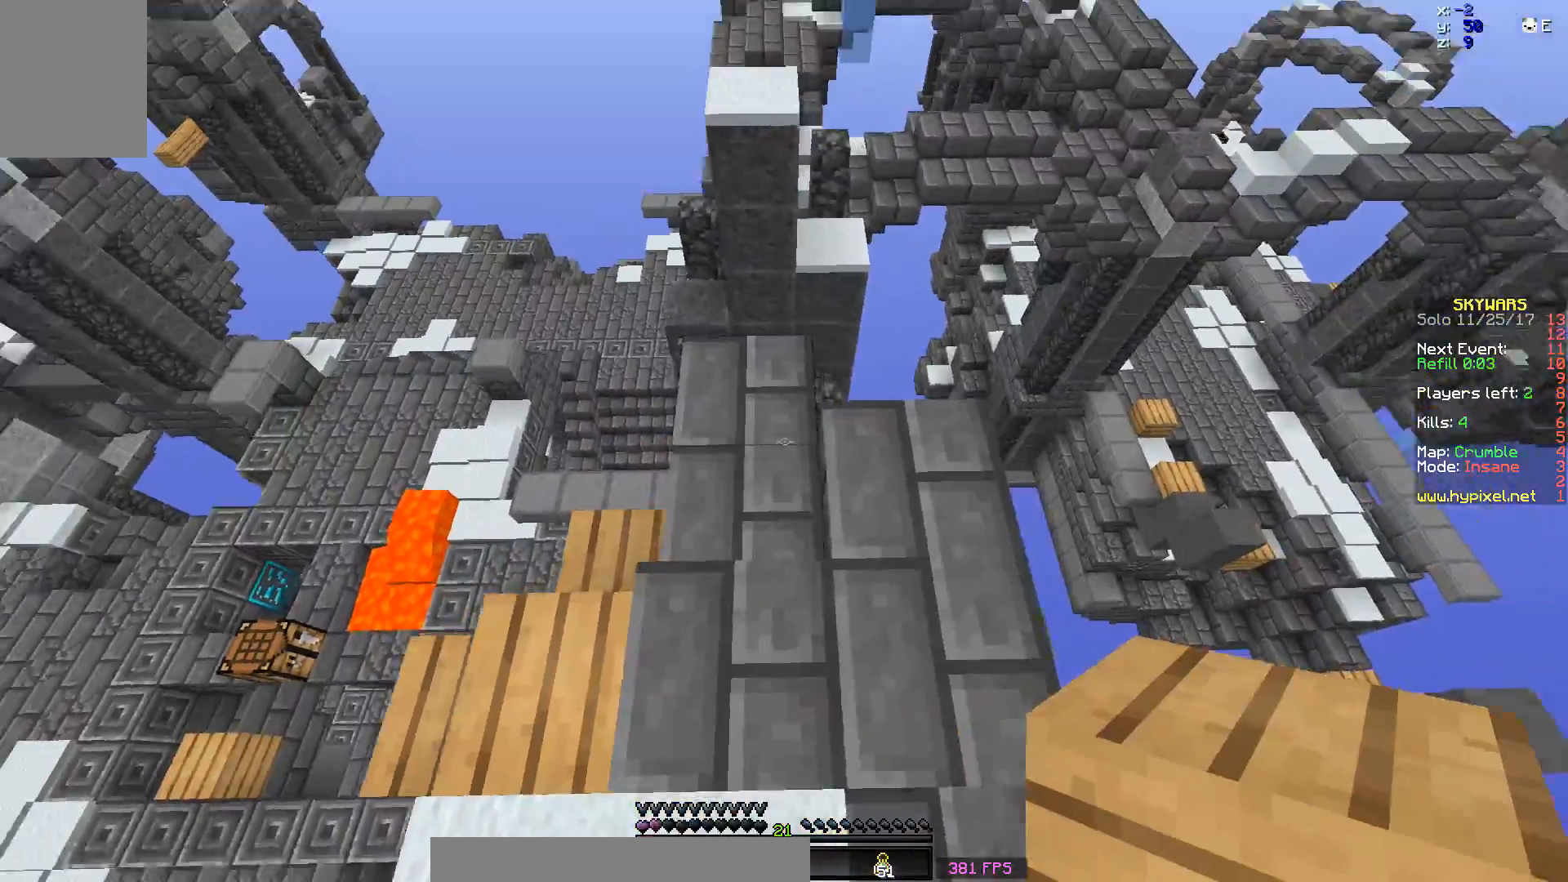
{"keys": ["w"], "mouse": [], "events": [[67, "d", "down"], [117, "d", "up"], [167, "d", "down"], [317, "d", "up"]]}
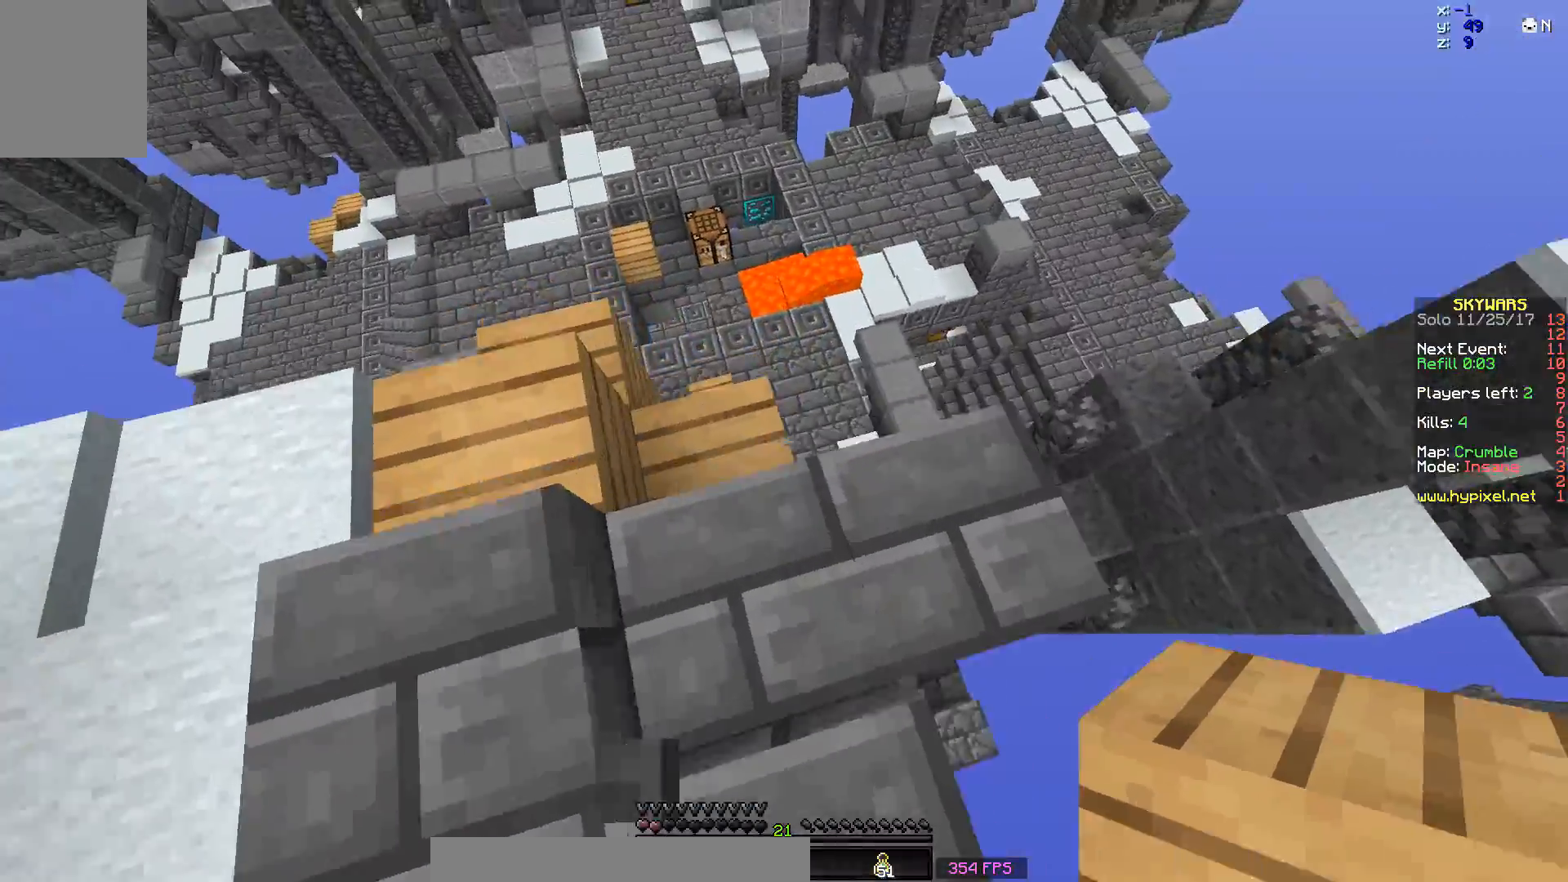
{"keys": ["d", "s"], "mouse": [], "events": [[67, "w", "up"], [117, "d", "down"], [317, "s", "down"]]}
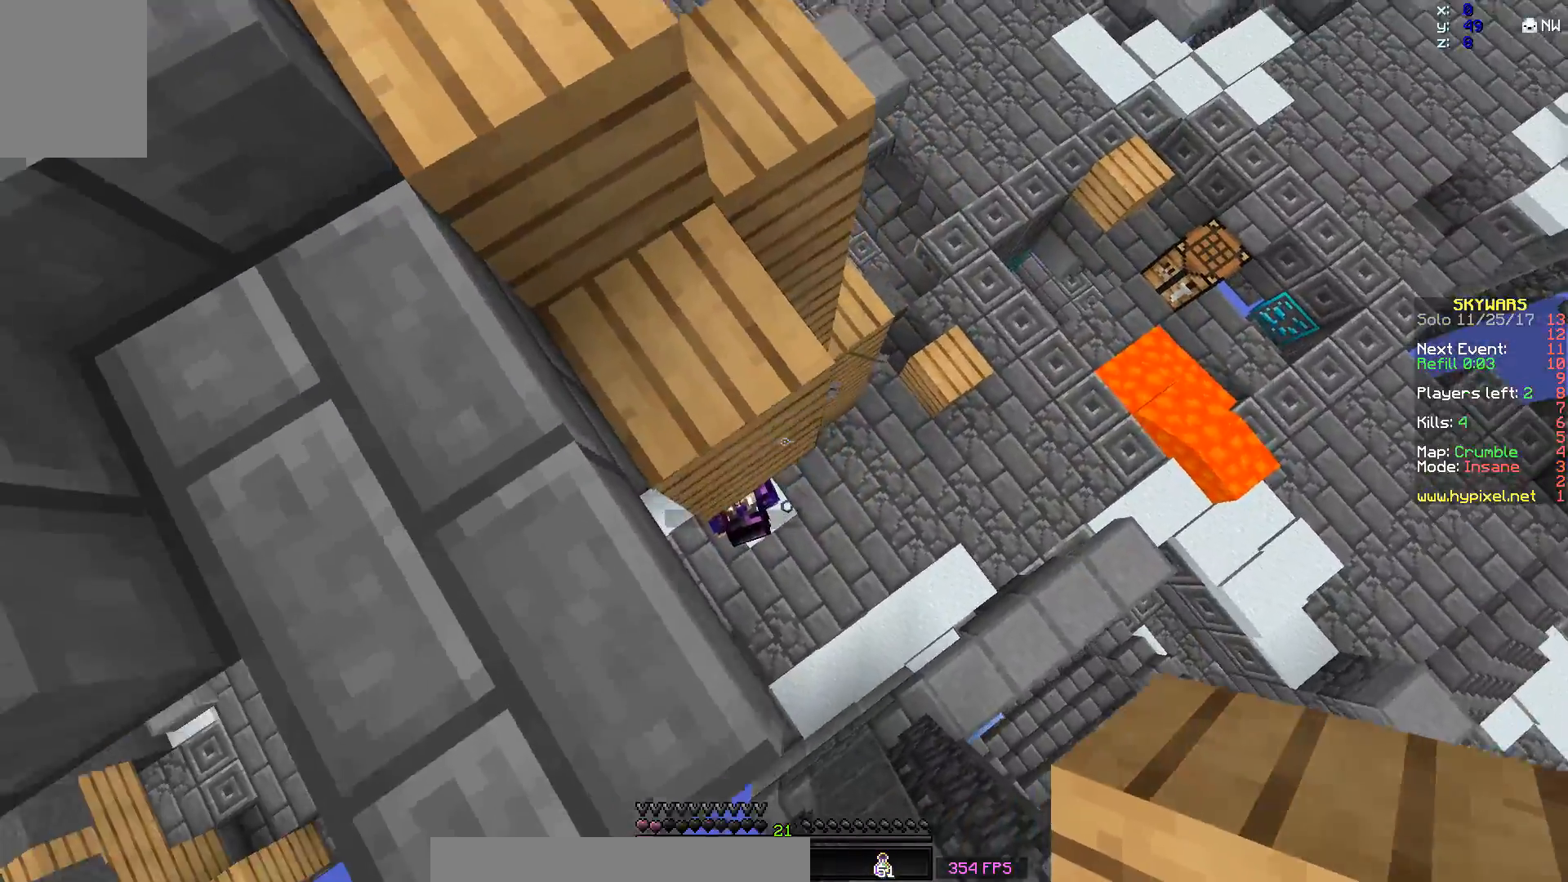
{"keys": ["a"], "mouse": [], "events": [[17, "d", "up"], [167, "s", "up"], [317, "a", "down"]]}
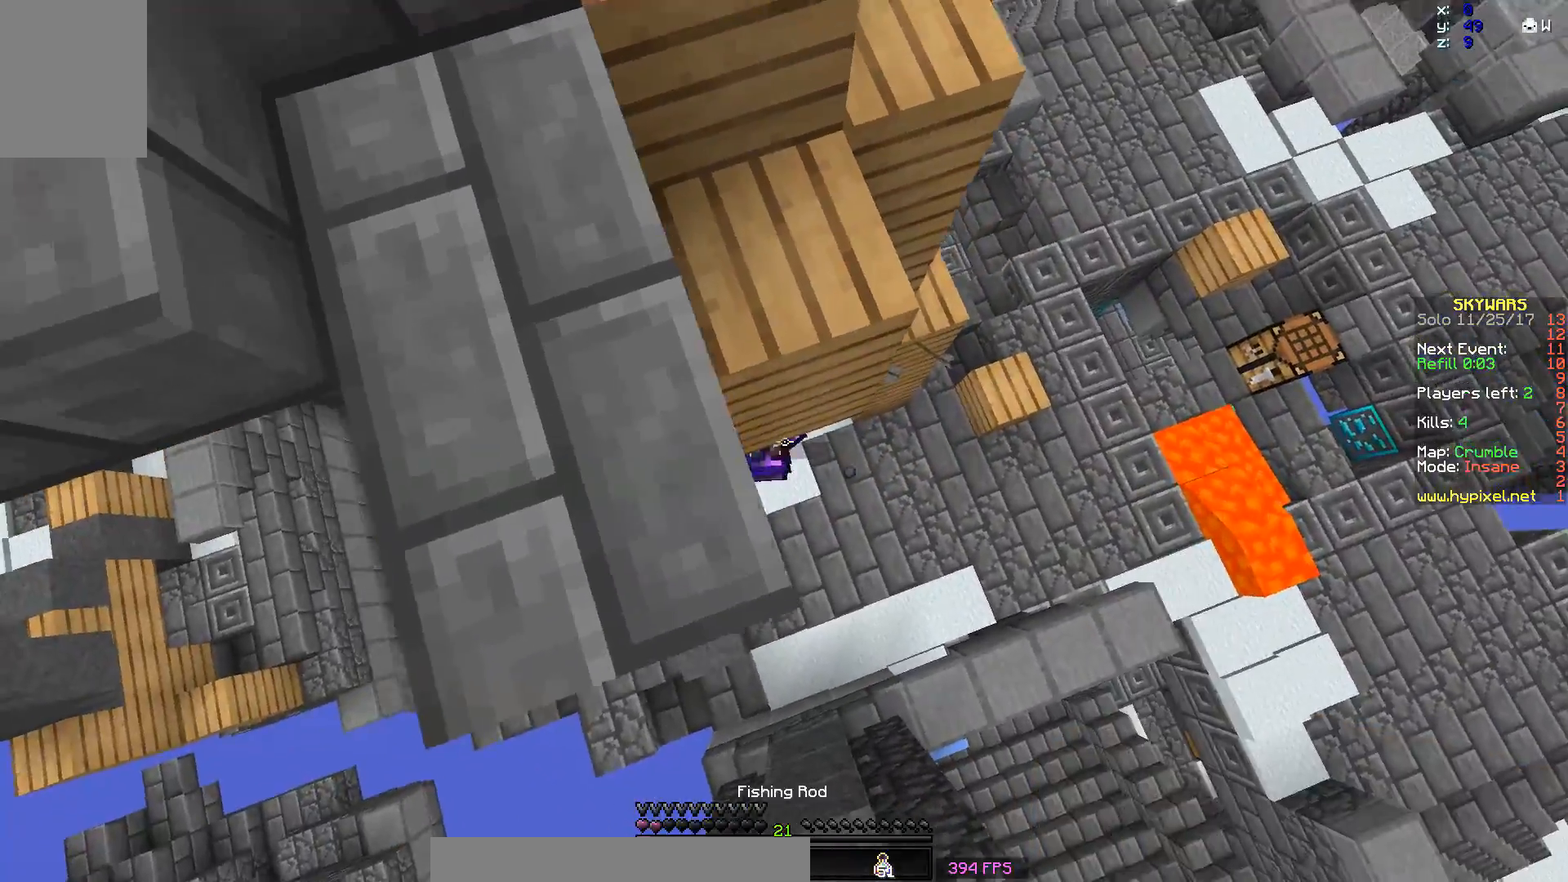
{"keys": ["a", "w"], "mouse": [], "events": [[17, "a", "up"], [17, "mouse_right", "down"], [67, "a", "down"], [133, "mouse_right", "up"], [133, "w", "down"]]}
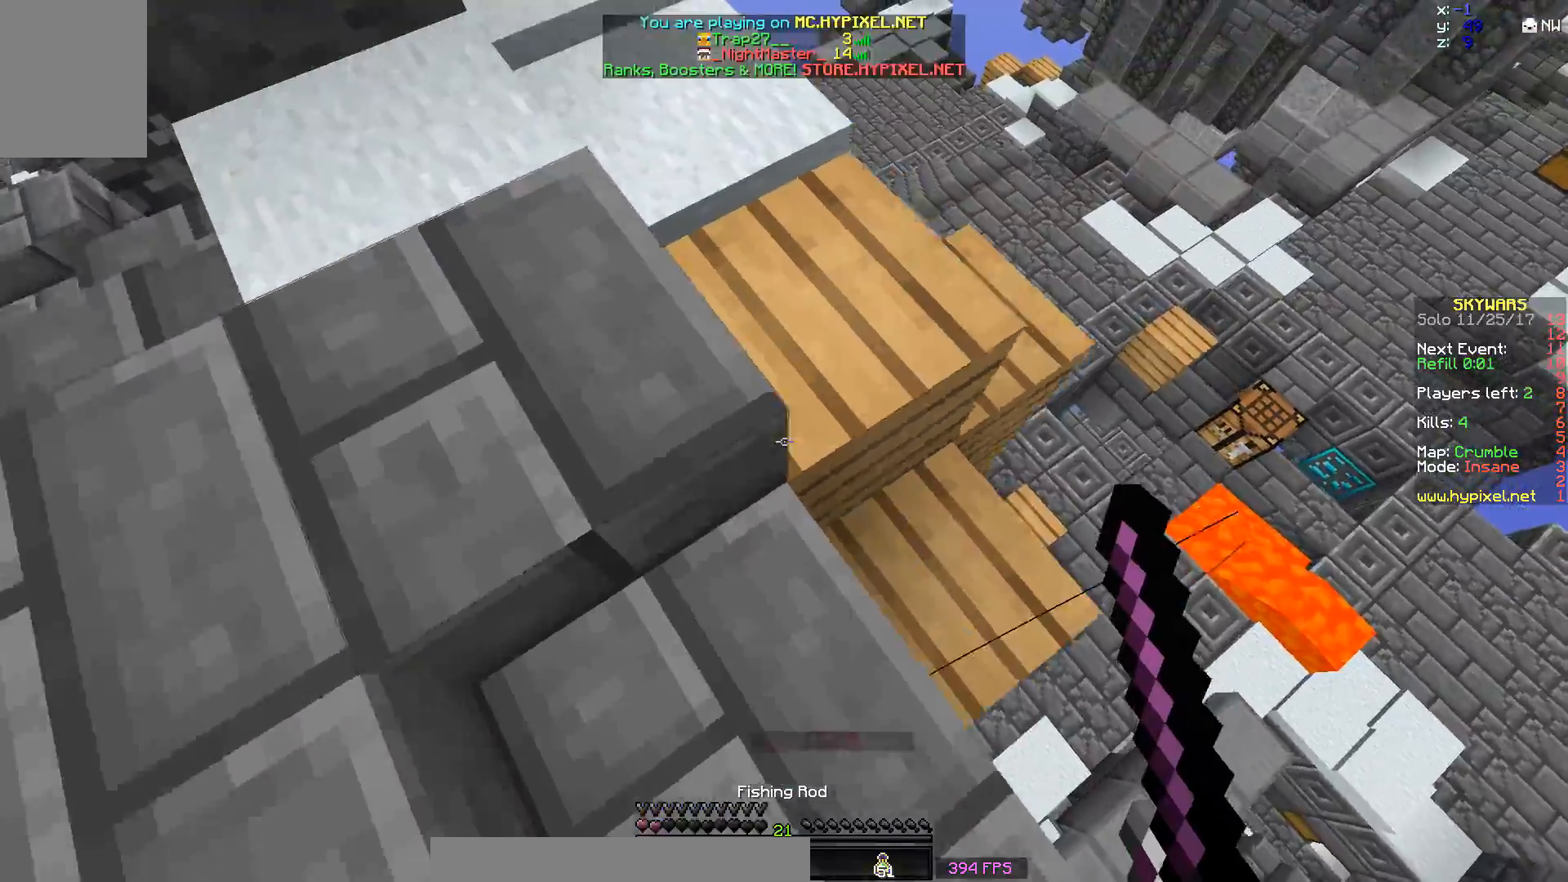
{"keys": [], "mouse": [], "events": [[117, "a", "up"], [217, "w", "up"]]}
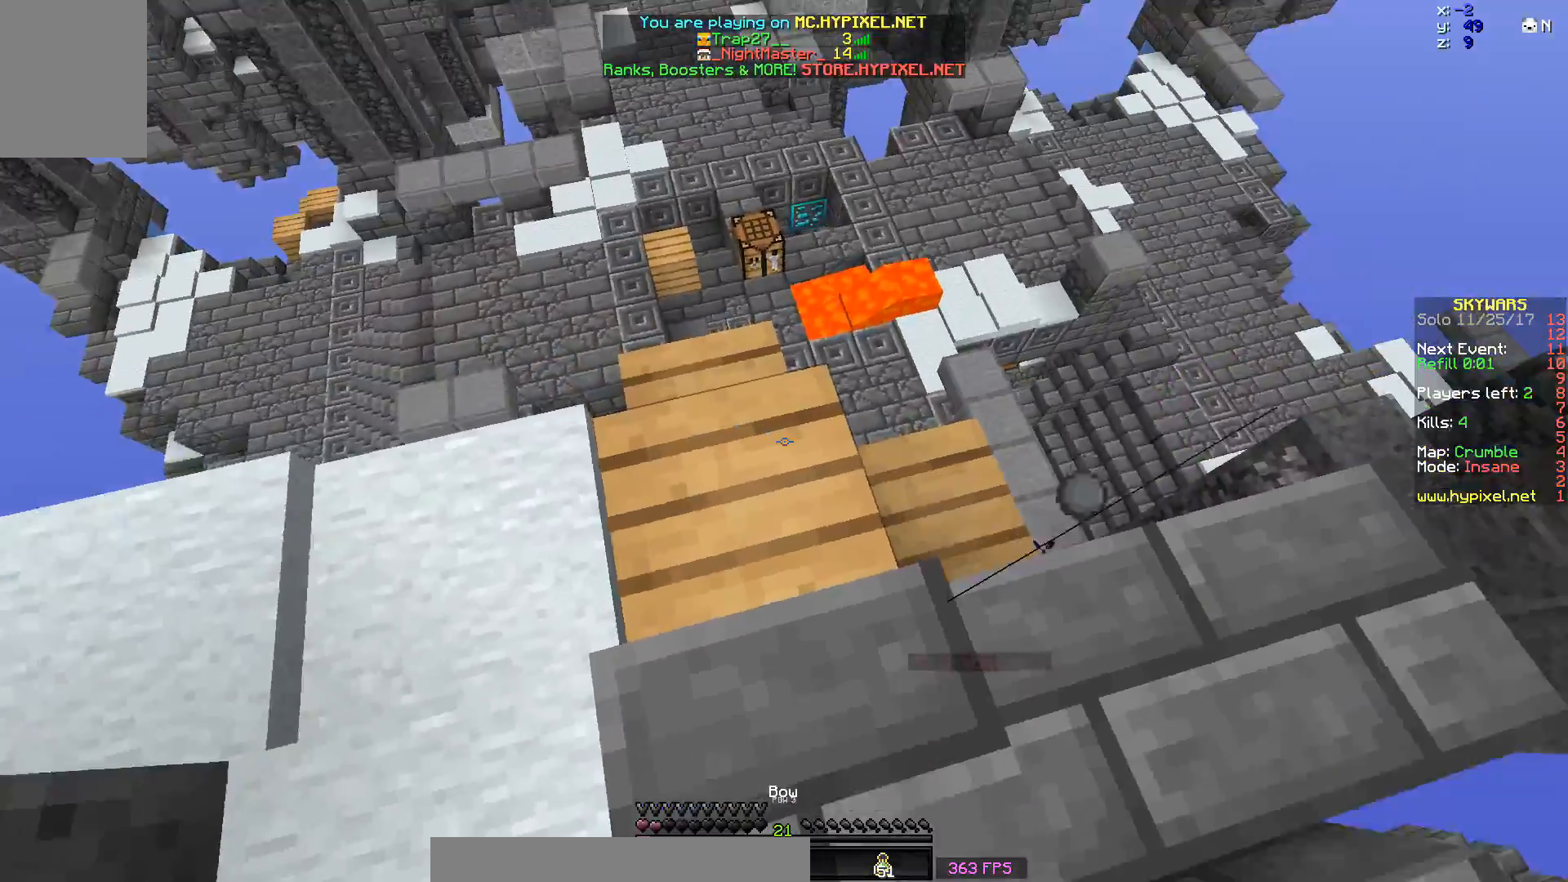
{"keys": ["a"], "mouse": [], "events": [[117, "s", "down"], [217, "s", "up"], [367, "a", "down"]]}
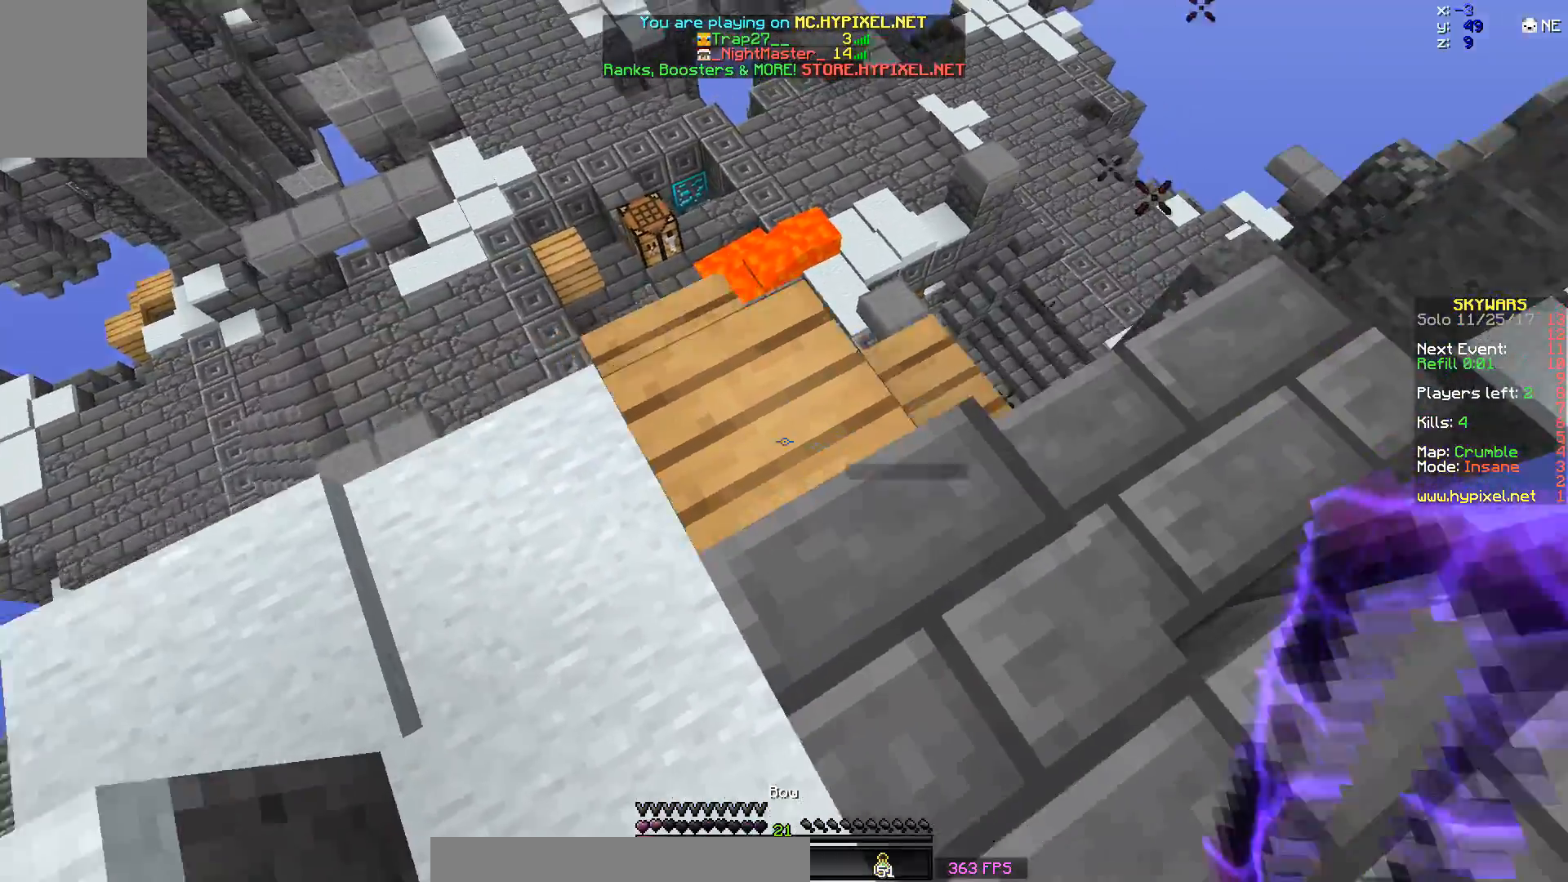
{"keys": ["w"], "mouse": [], "events": [[117, "a", "up"], [467, "w", "down"]]}
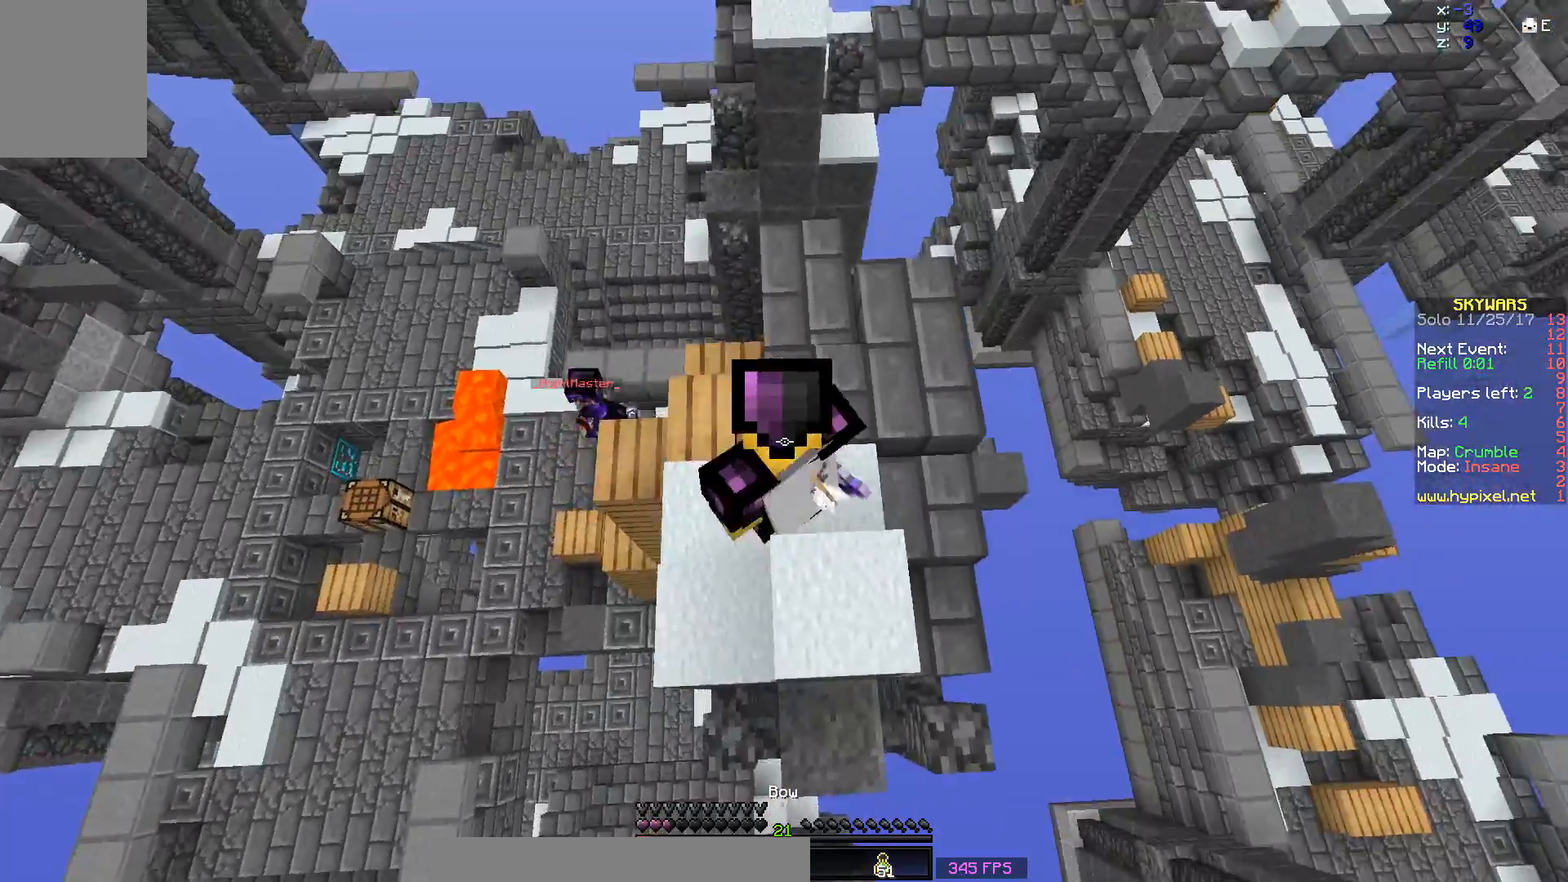
{"keys": [], "mouse": [], "events": [[117, "d", "down"], [117, "w", "up"], [317, "d", "up"]]}
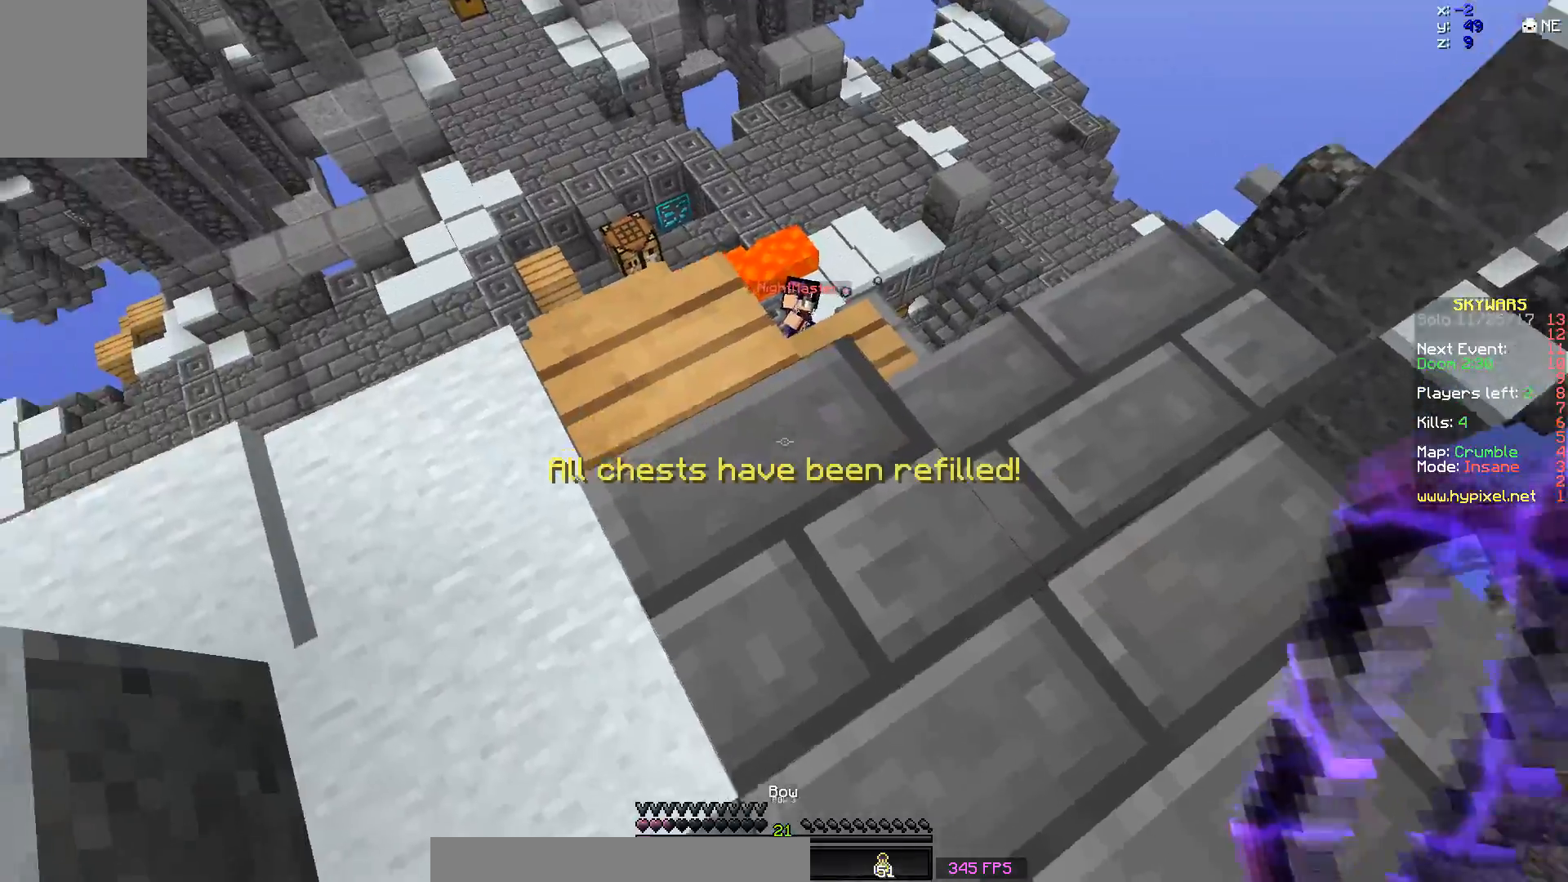
{"keys": ["a"], "mouse": [], "events": [[17, "mouse_right", "down"], [67, "mouse_right", "up"], [117, "mouse_right", "down"], [167, "mouse_right", "up"], [217, "d", "down"], [217, "mouse_right", "down"], [367, "mouse_right", "up"], [417, "a", "down"], [417, "d", "up"], [417, "mouse_right", "down"], [467, "mouse_right", "up"]]}
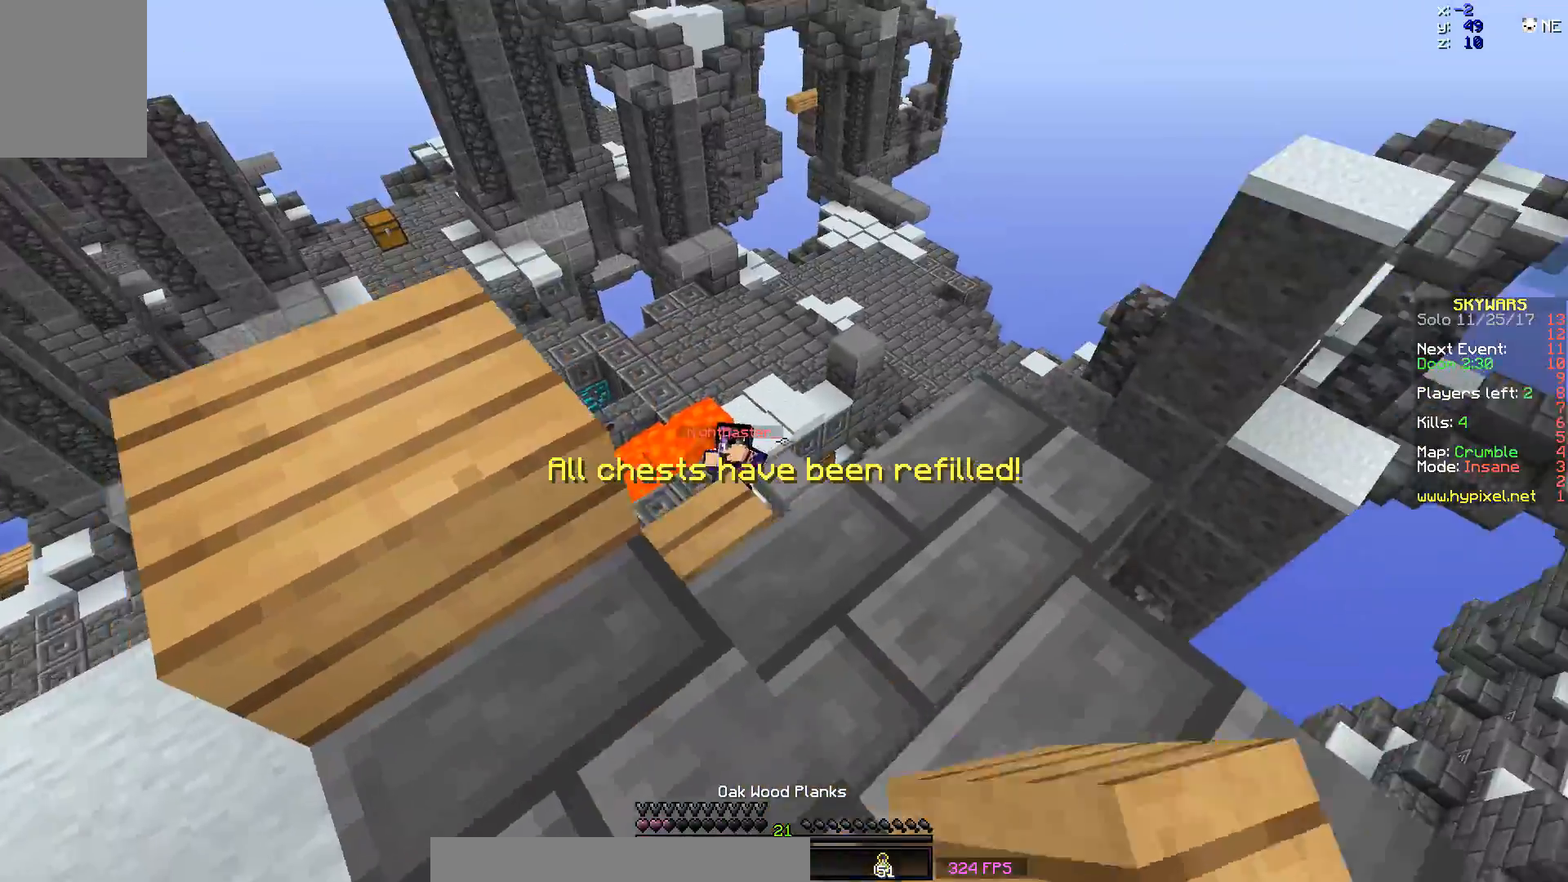
{"keys": [], "mouse": [], "events": [[67, "mouse_right", "down"], [167, "mouse_right", "up"], [217, "mouse_right", "down"], [267, "a", "up"], [317, "mouse_right", "up"], [367, "a", "down"], [367, "mouse_right", "down"], [467, "a", "up"], [467, "mouse_right", "up"]]}
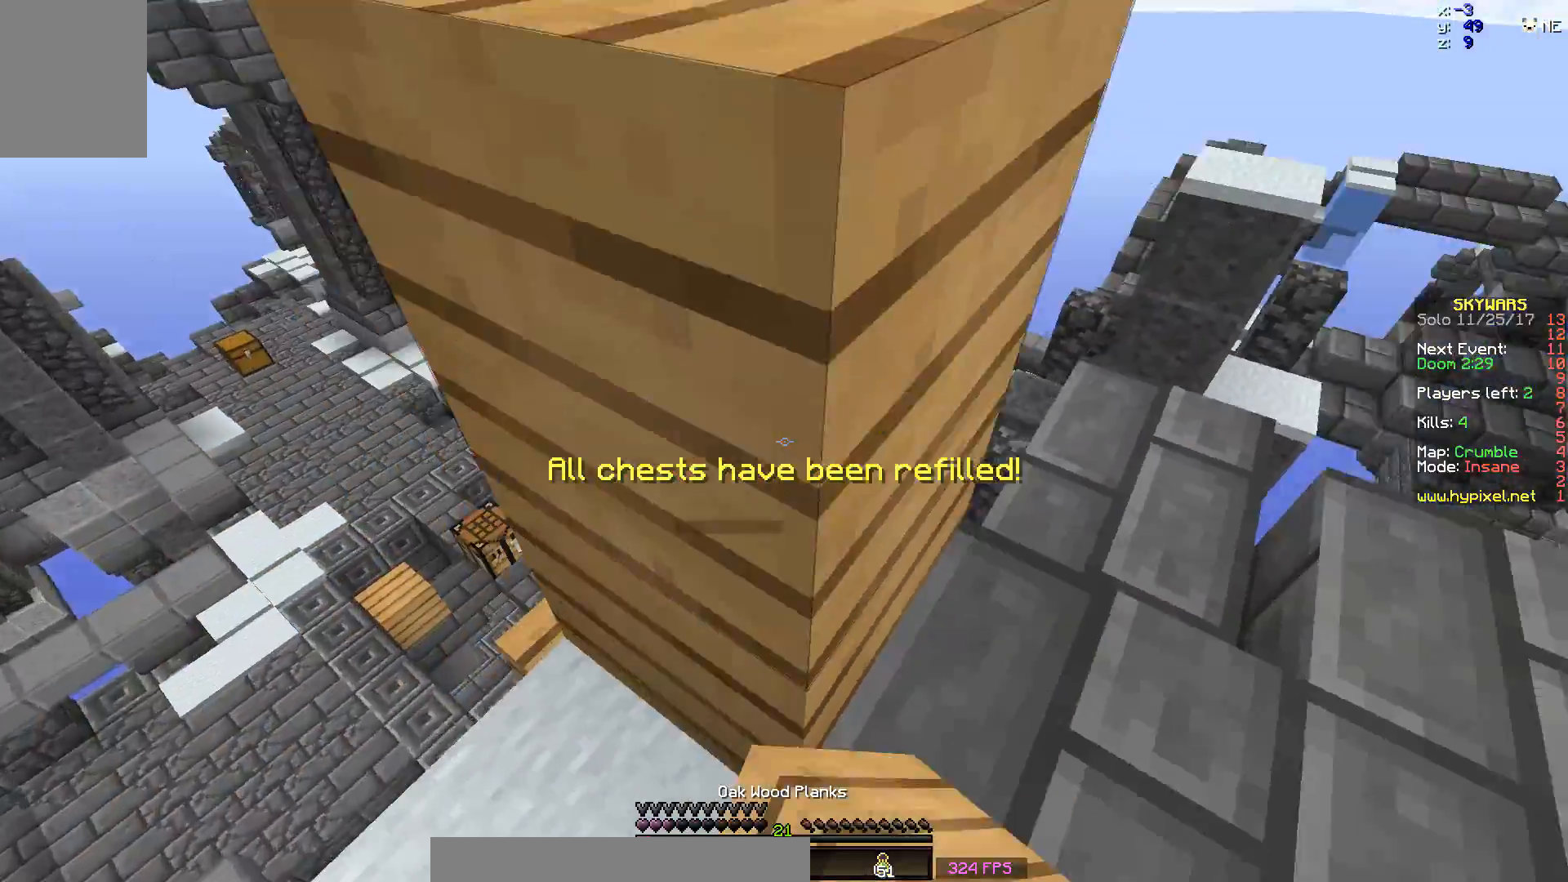
{"keys": ["d"], "mouse": [], "events": [[133, "d", "down"], [250, "d", "up"], [367, "mouse_right", "down"], [417, "d", "down"], [467, "mouse_right", "up"]]}